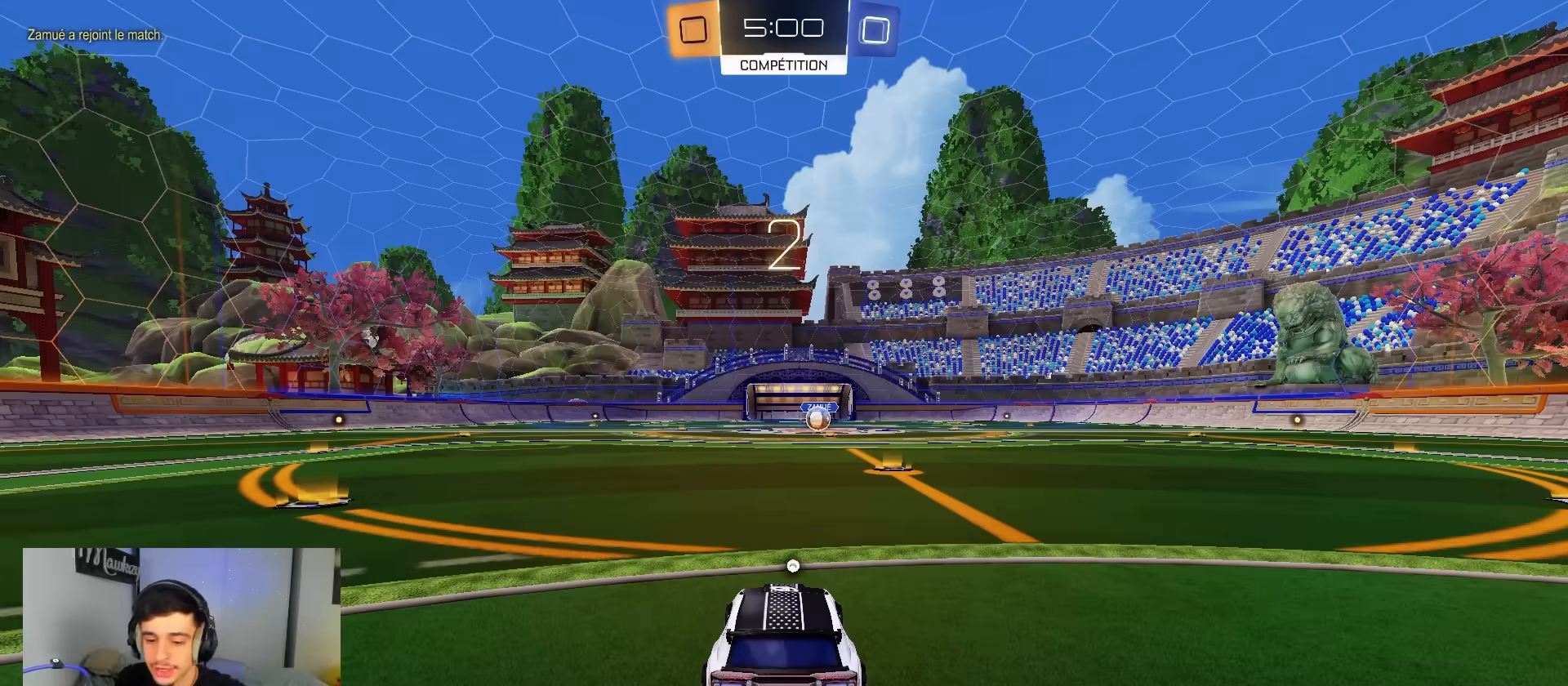
Gameplay with a controller (Xbox layout); each line is a JSON object with the inputs held at the frame after it. "events" lists button and stick changes between this image and that frame as [ms after this image, input, new state], when the widget could be followed in between.
{"buttons": [], "left_stick": "center", "right_stick": "center", "events": []}
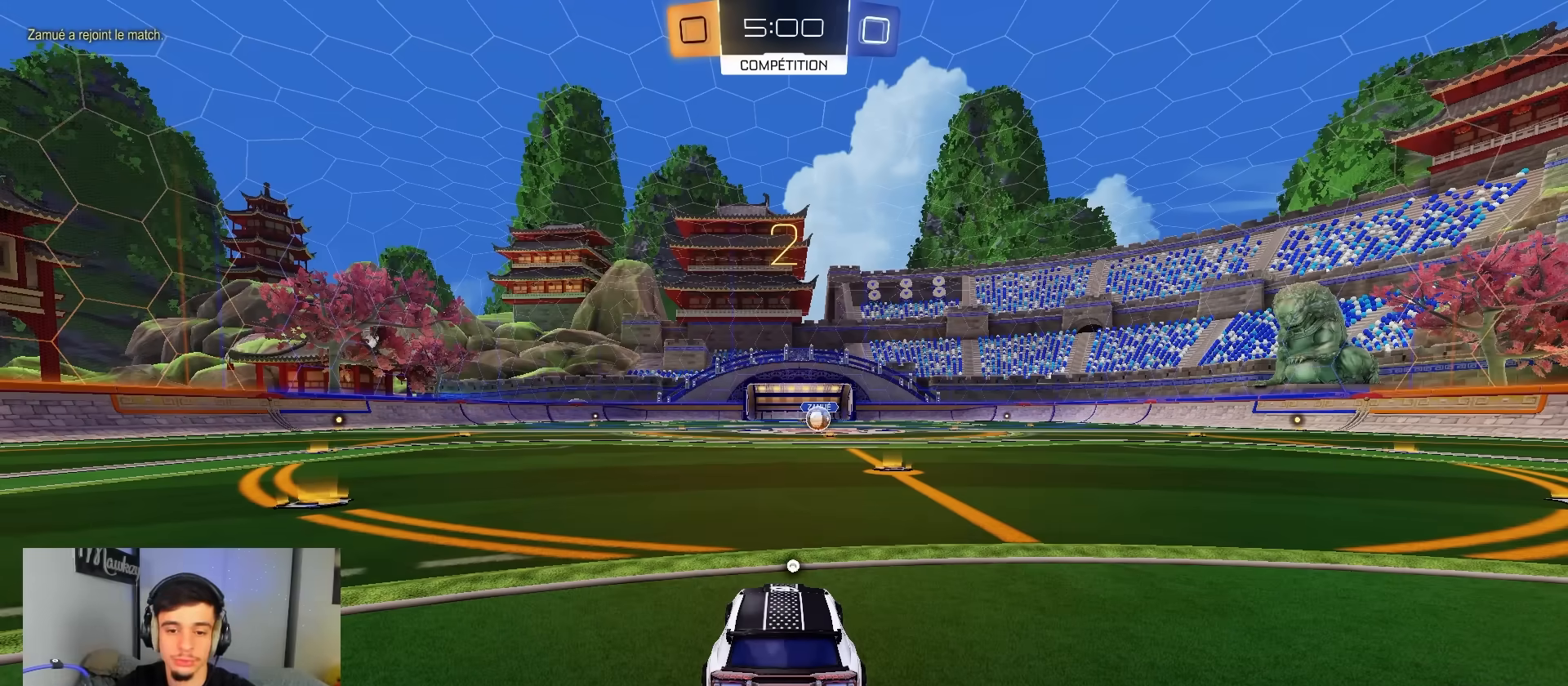
{"buttons": [], "left_stick": "center", "right_stick": "center", "events": []}
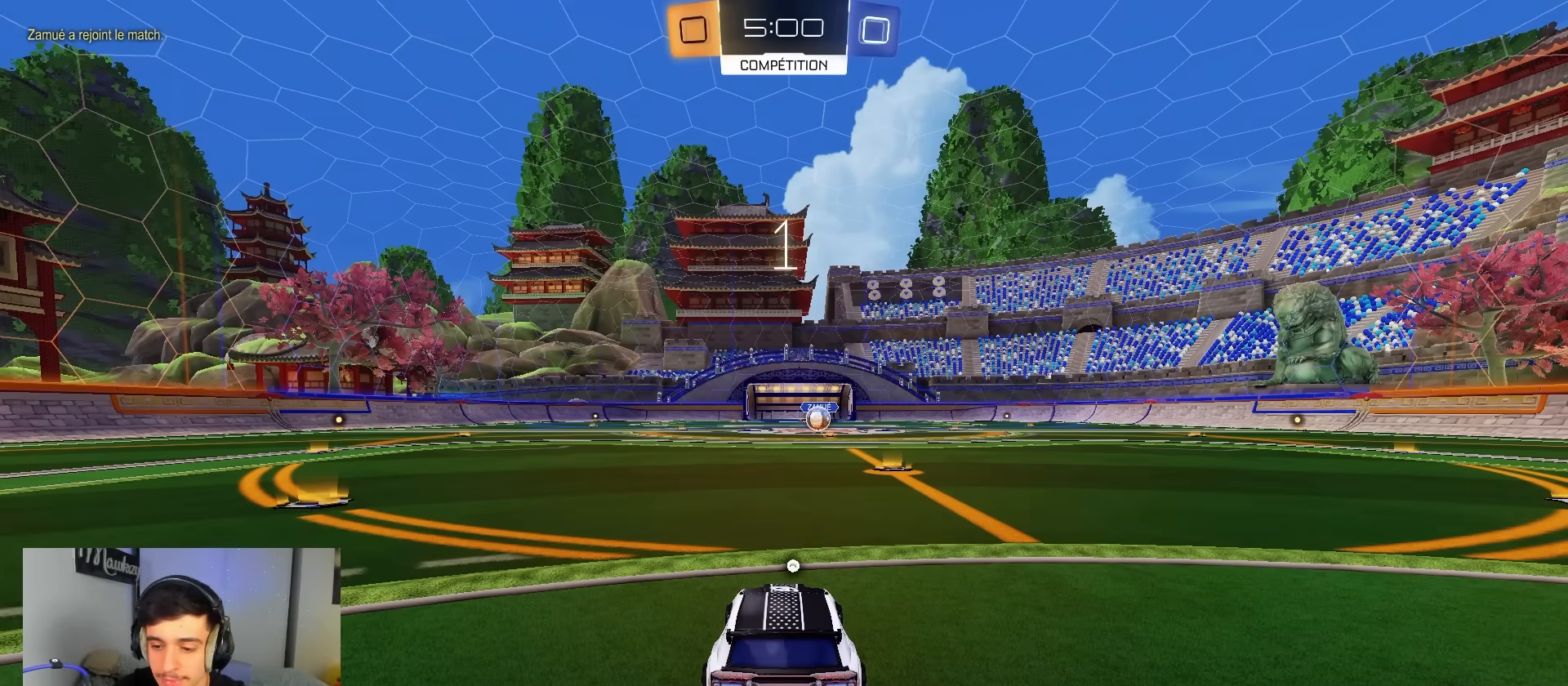
{"buttons": [], "left_stick": "center", "right_stick": "center", "events": []}
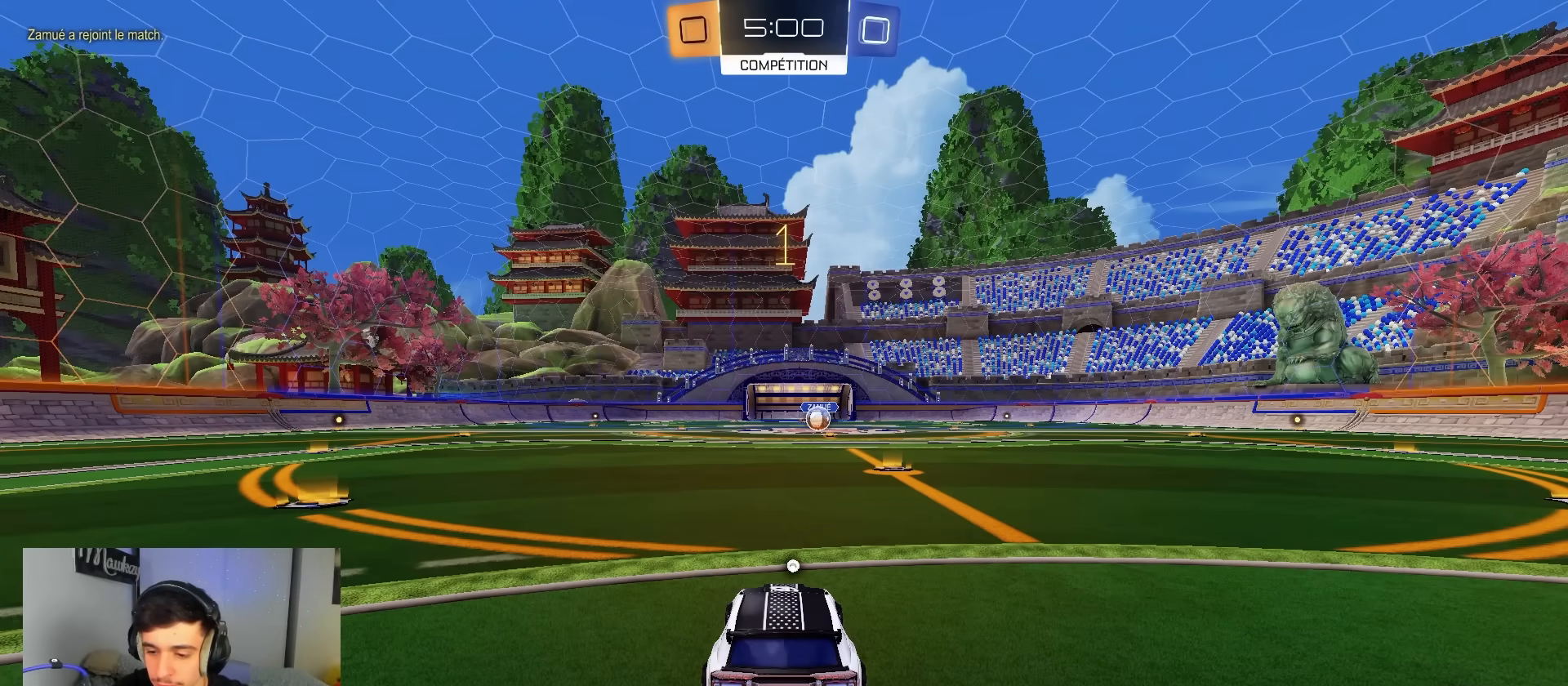
{"buttons": [], "left_stick": "center", "right_stick": "center", "events": []}
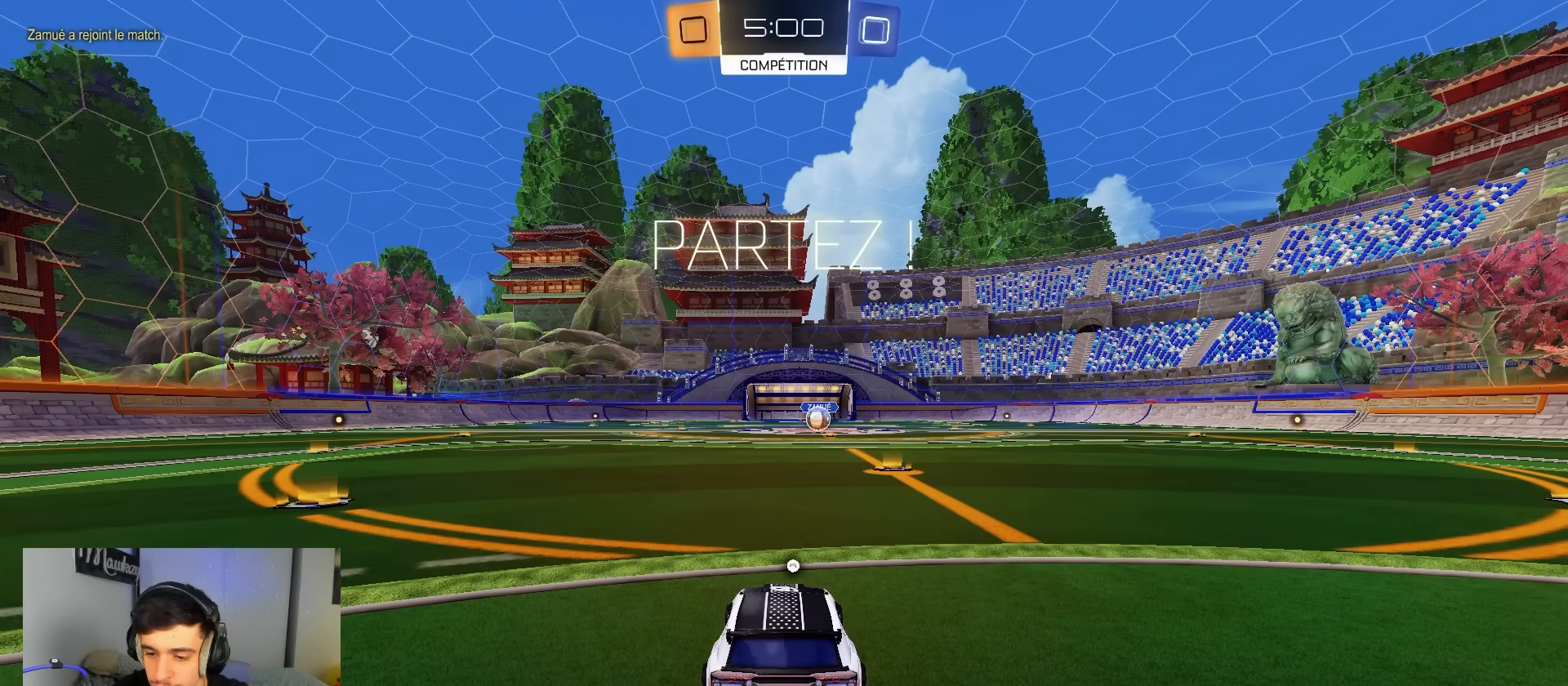
{"buttons": [], "left_stick": "center", "right_stick": "center", "events": []}
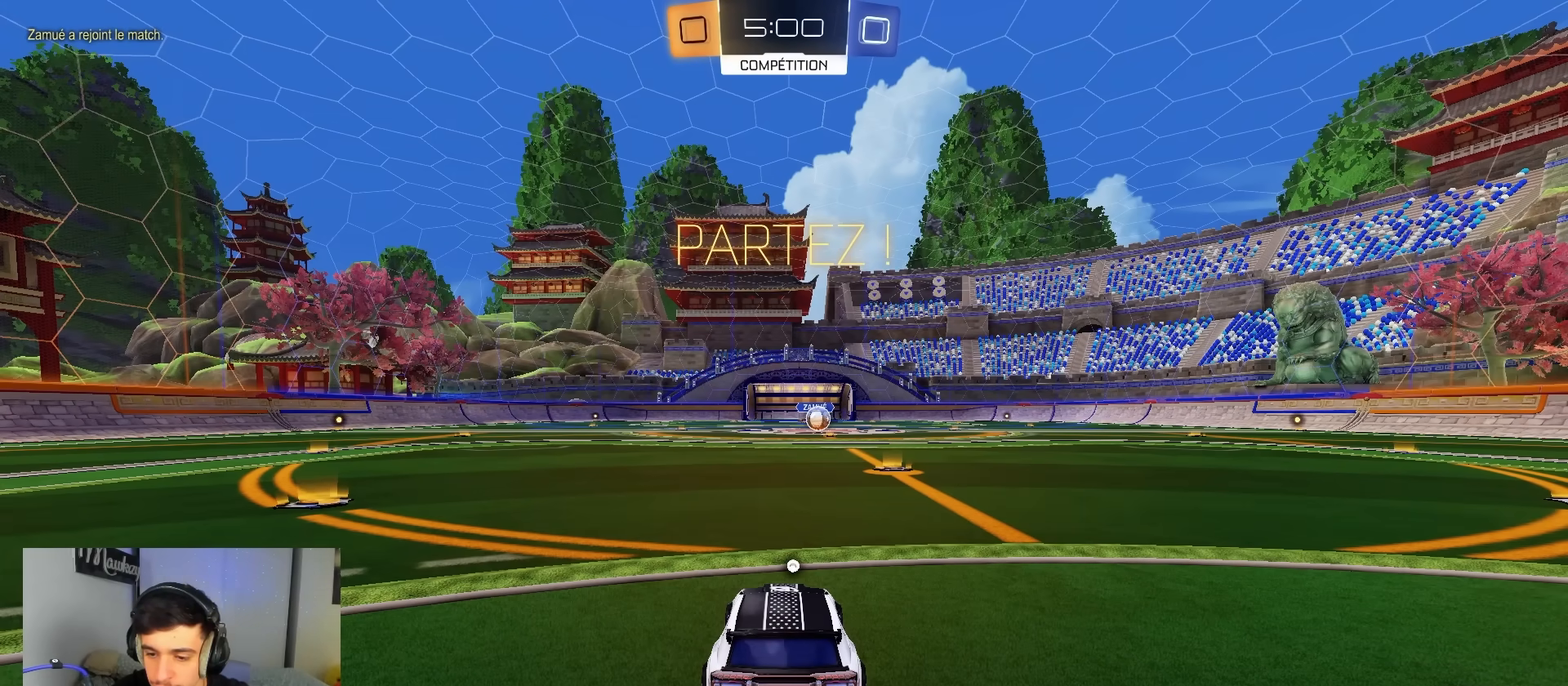
{"buttons": ["L2"], "left_stick": "right", "right_stick": "center", "events": [[367, "L2", "down"], [467, "left_stick", "right"]]}
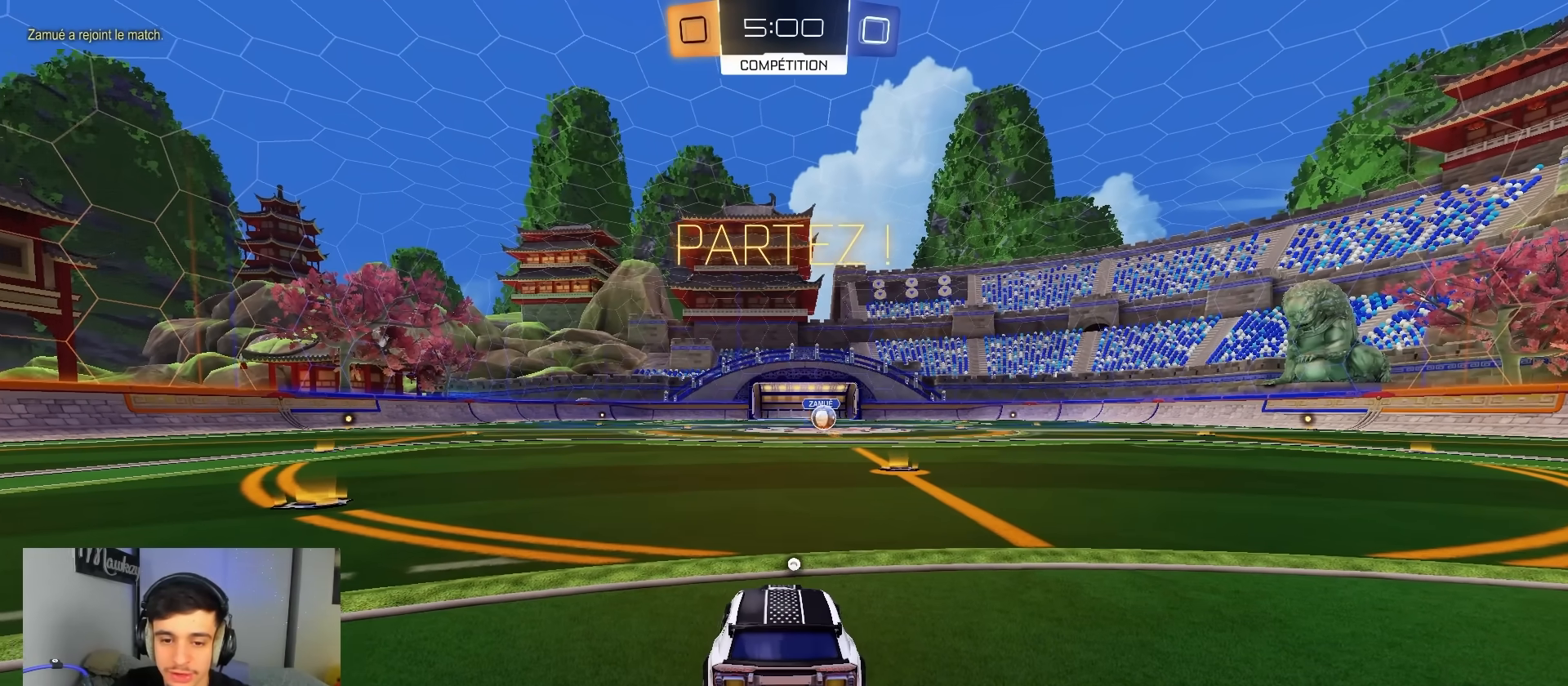
{"buttons": ["L2"], "left_stick": "right", "right_stick": "center", "events": [[200, "left_stick", "center"], [500, "left_stick", "right"]]}
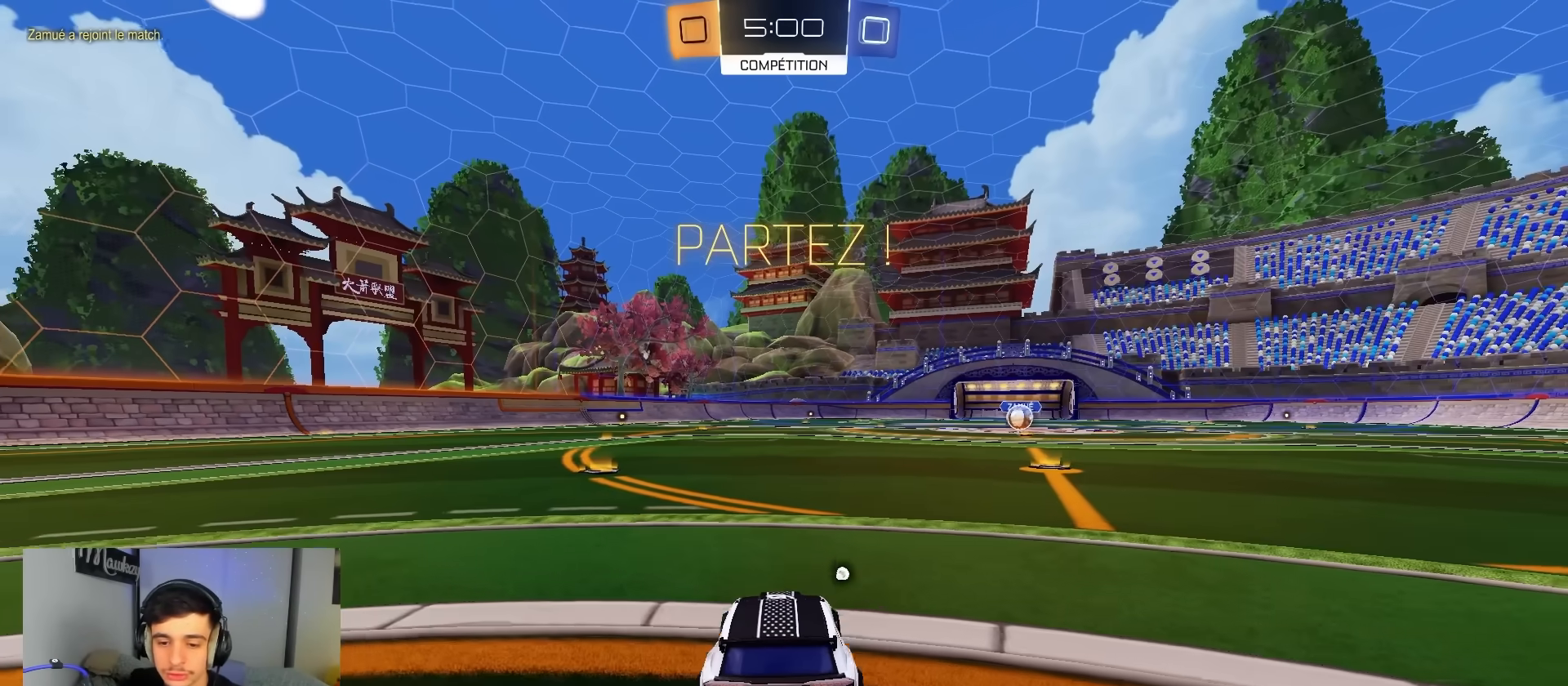
{"buttons": ["L2"], "left_stick": "down-left", "right_stick": "center", "events": [[117, "Y", "down"], [183, "left_stick", "down-left"], [233, "Y", "up"]]}
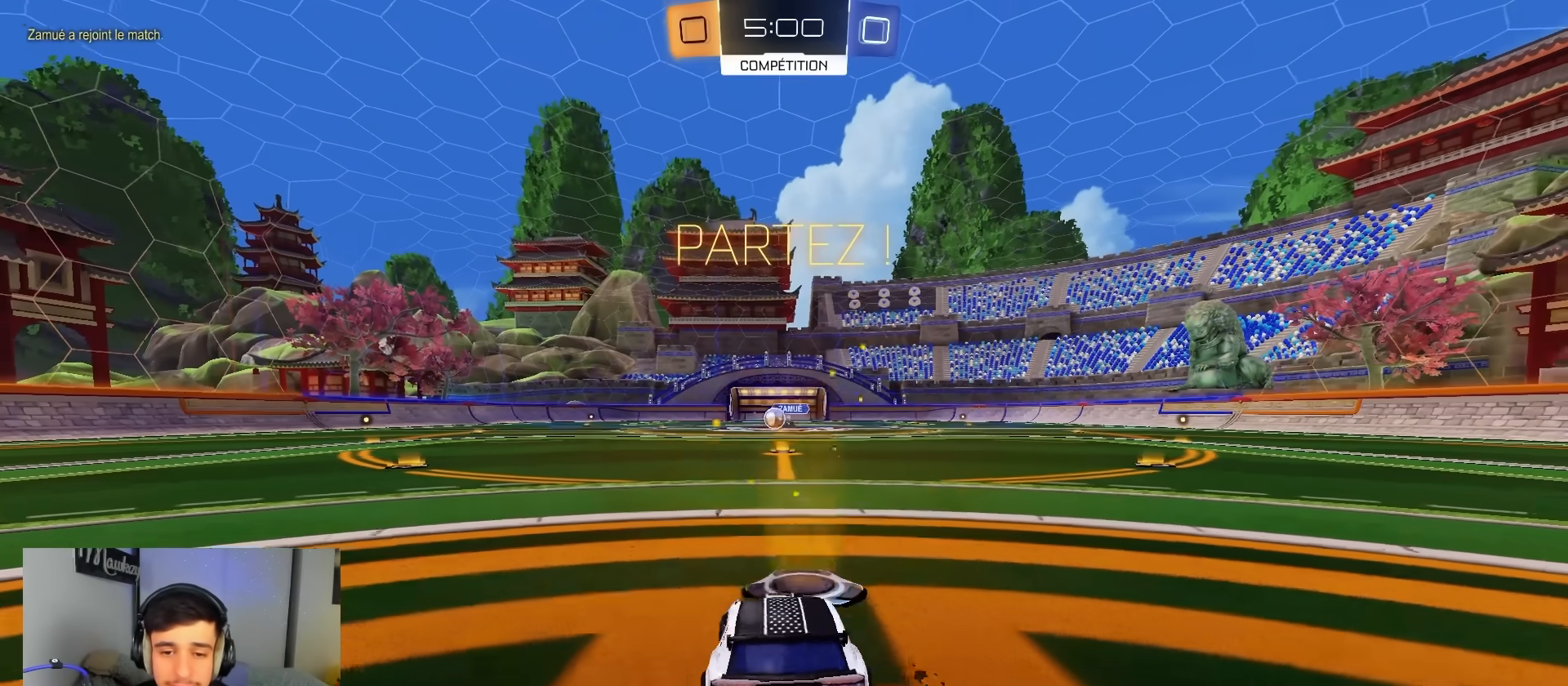
{"buttons": ["B", "R2"], "left_stick": "left", "right_stick": "center", "events": [[67, "R2", "down"], [67, "left_stick", "down-right"], [150, "left_stick", "center"], [167, "L2", "up"], [283, "left_stick", "left"], [333, "B", "down"]]}
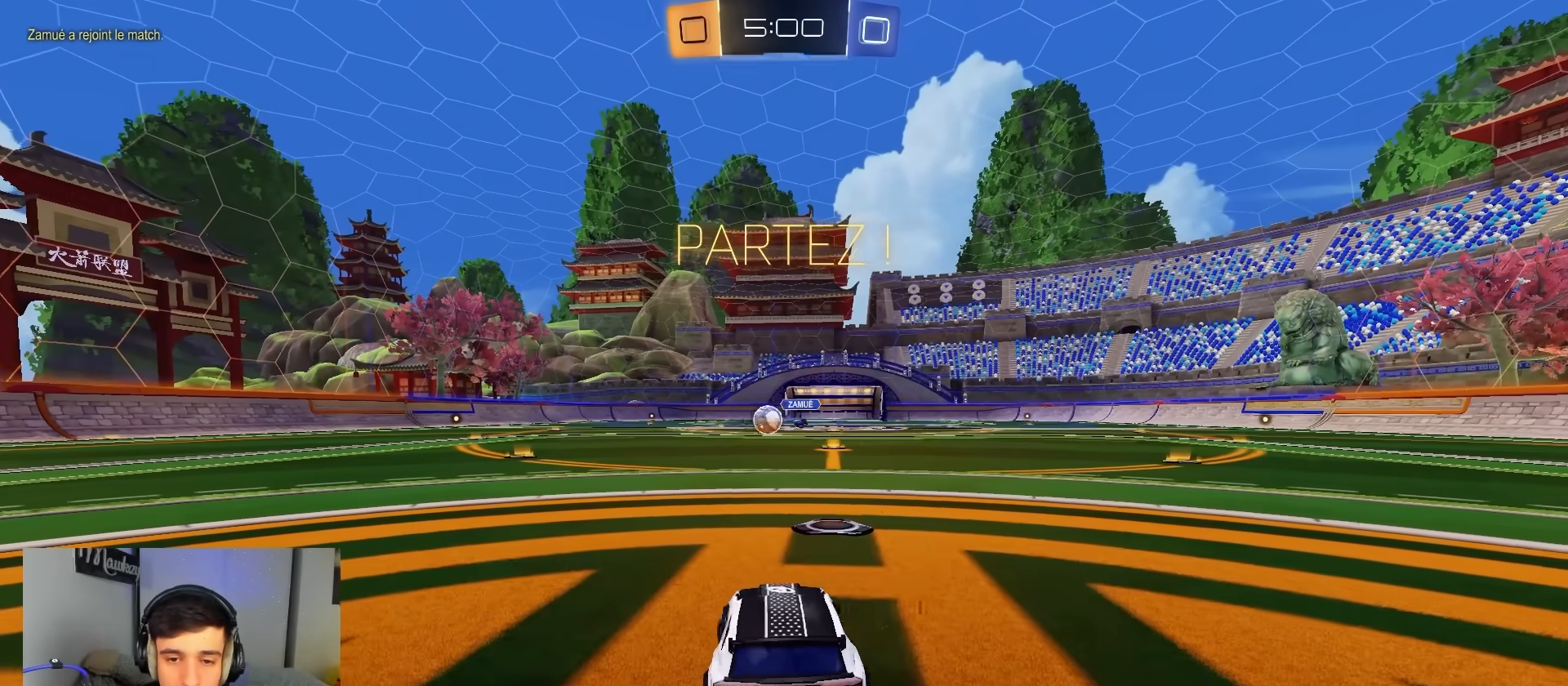
{"buttons": ["B", "R2"], "left_stick": "center", "right_stick": "center", "events": [[483, "left_stick", "center"]]}
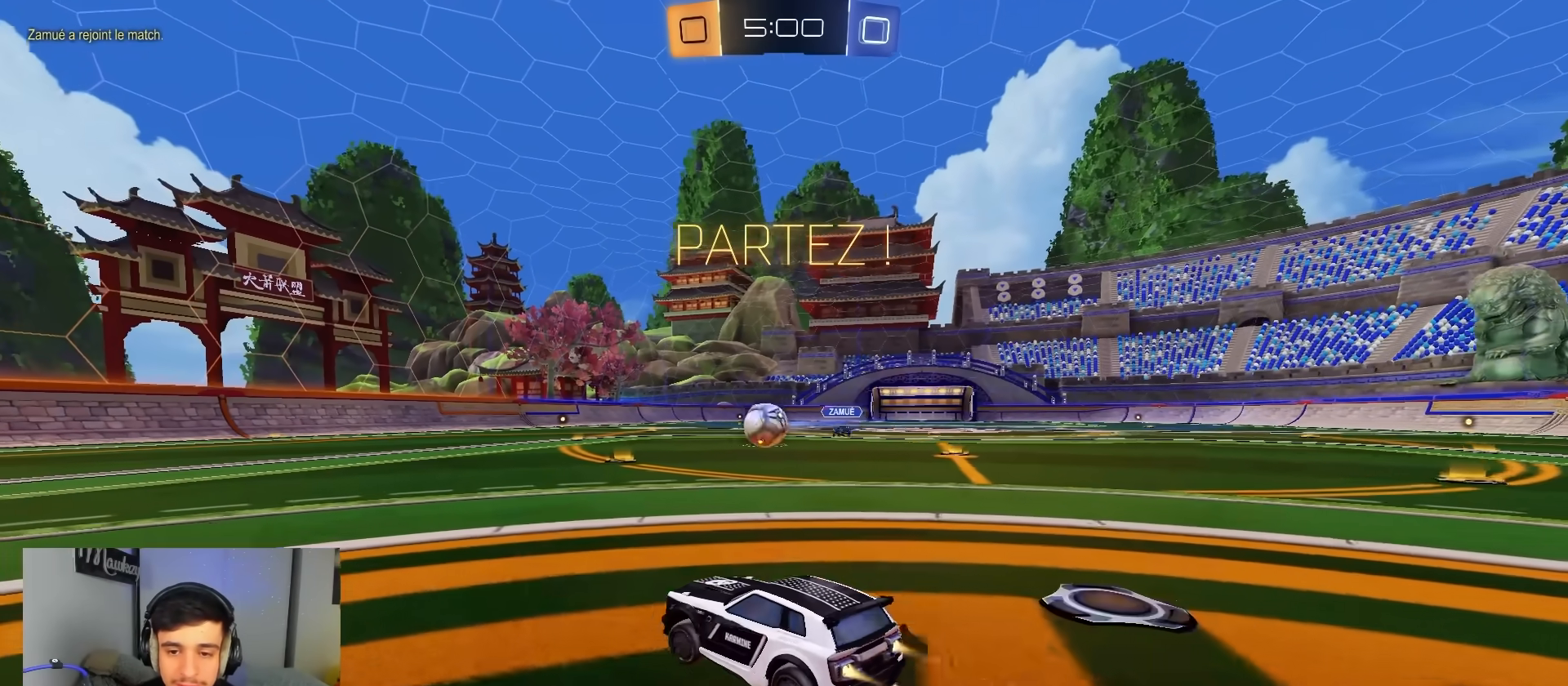
{"buttons": ["B", "R2"], "left_stick": "up", "right_stick": "center", "events": [[50, "SELECT", "down"], [133, "SELECT", "up"], [133, "left_stick", "left"], [267, "left_stick", "right"], [383, "A", "down"], [500, "A", "up"], [500, "left_stick", "up"]]}
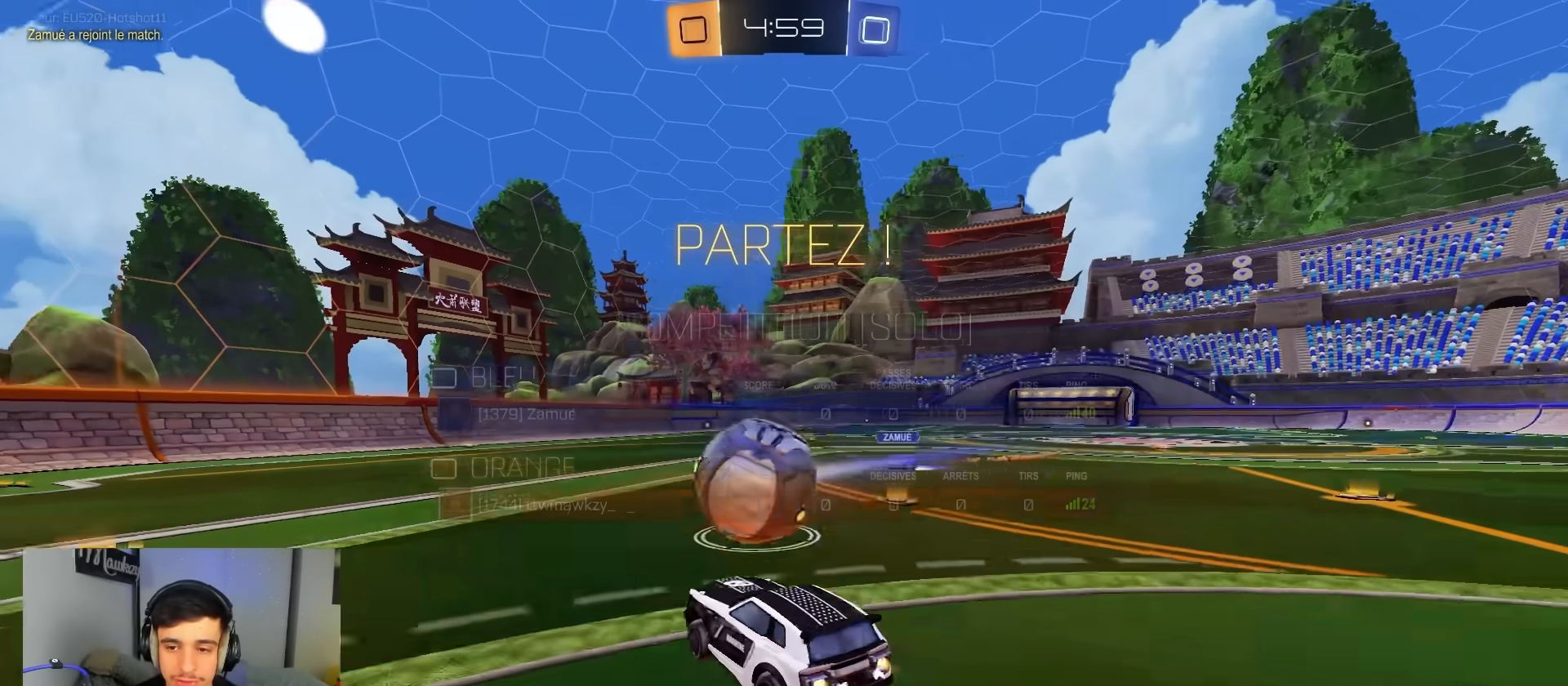
{"buttons": ["B", "R1"], "left_stick": "down-right", "right_stick": "center", "events": [[17, "left_stick", "up-left"], [50, "A", "down"], [83, "X", "down"], [133, "left_stick", "down-left"], [367, "R2", "up"], [383, "B", "up"], [383, "X", "up"], [433, "R1", "down"], [450, "A", "up"], [467, "B", "down"], [467, "left_stick", "down-right"]]}
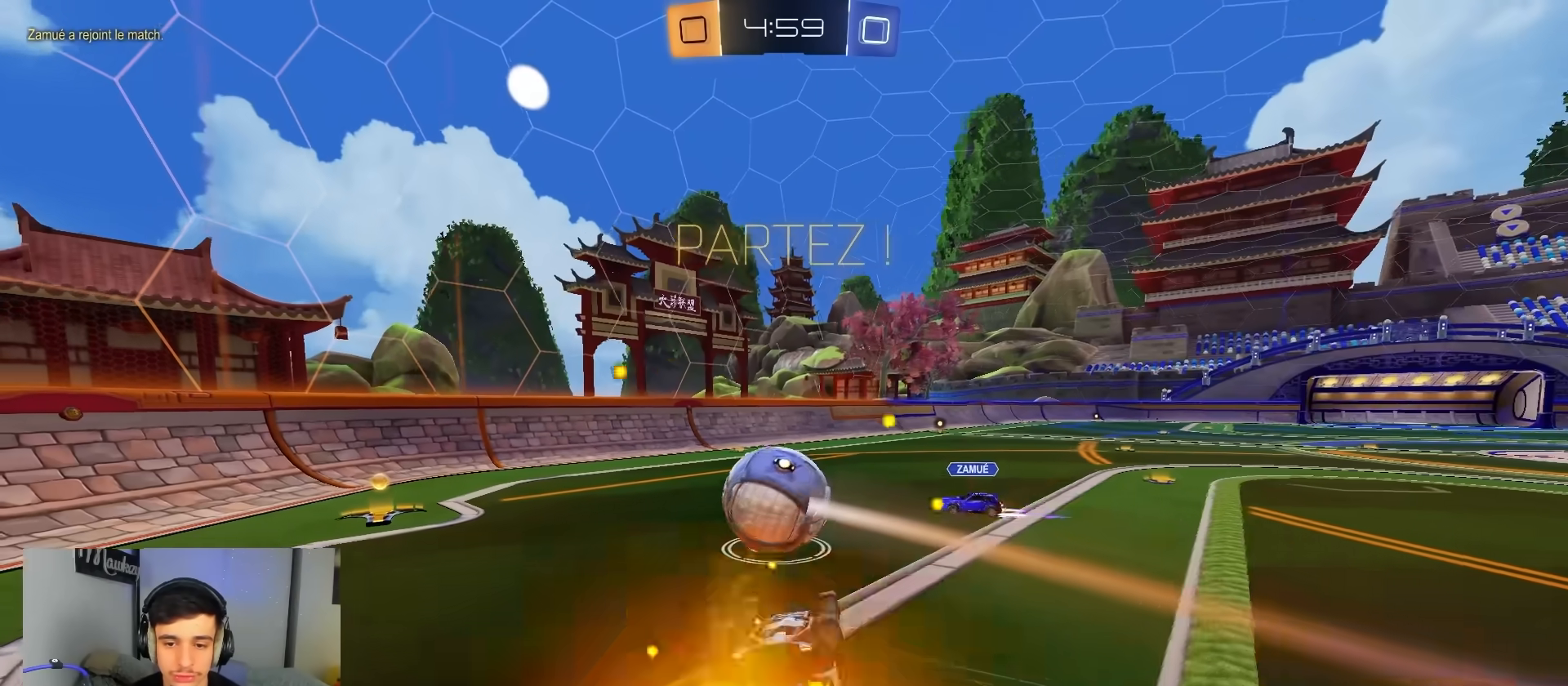
{"buttons": [], "left_stick": "down", "right_stick": "center", "events": [[233, "left_stick", "down-left"], [417, "R1", "up"], [433, "B", "up"], [500, "left_stick", "down"]]}
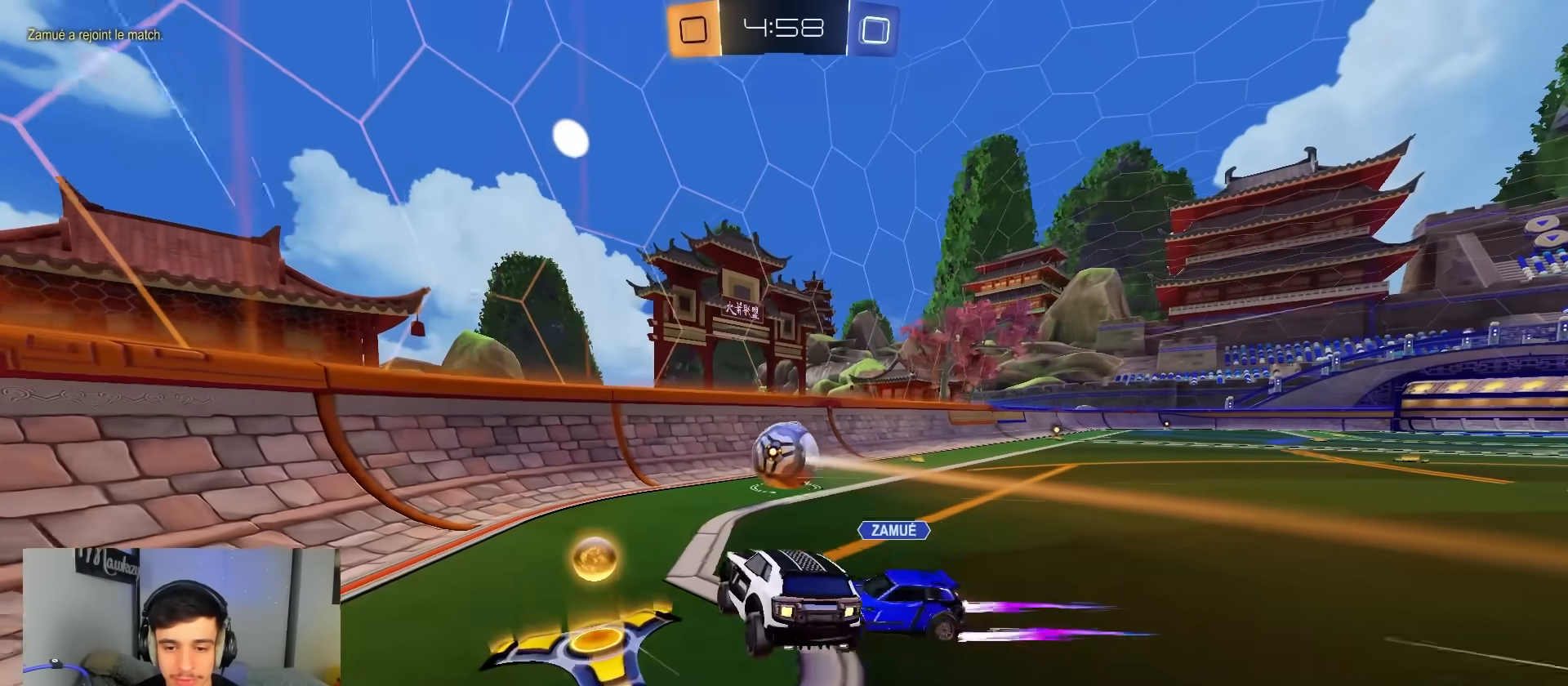
{"buttons": ["R2"], "left_stick": "center", "right_stick": "center", "events": [[67, "R2", "down"], [300, "left_stick", "down-left"], [417, "left_stick", "center"]]}
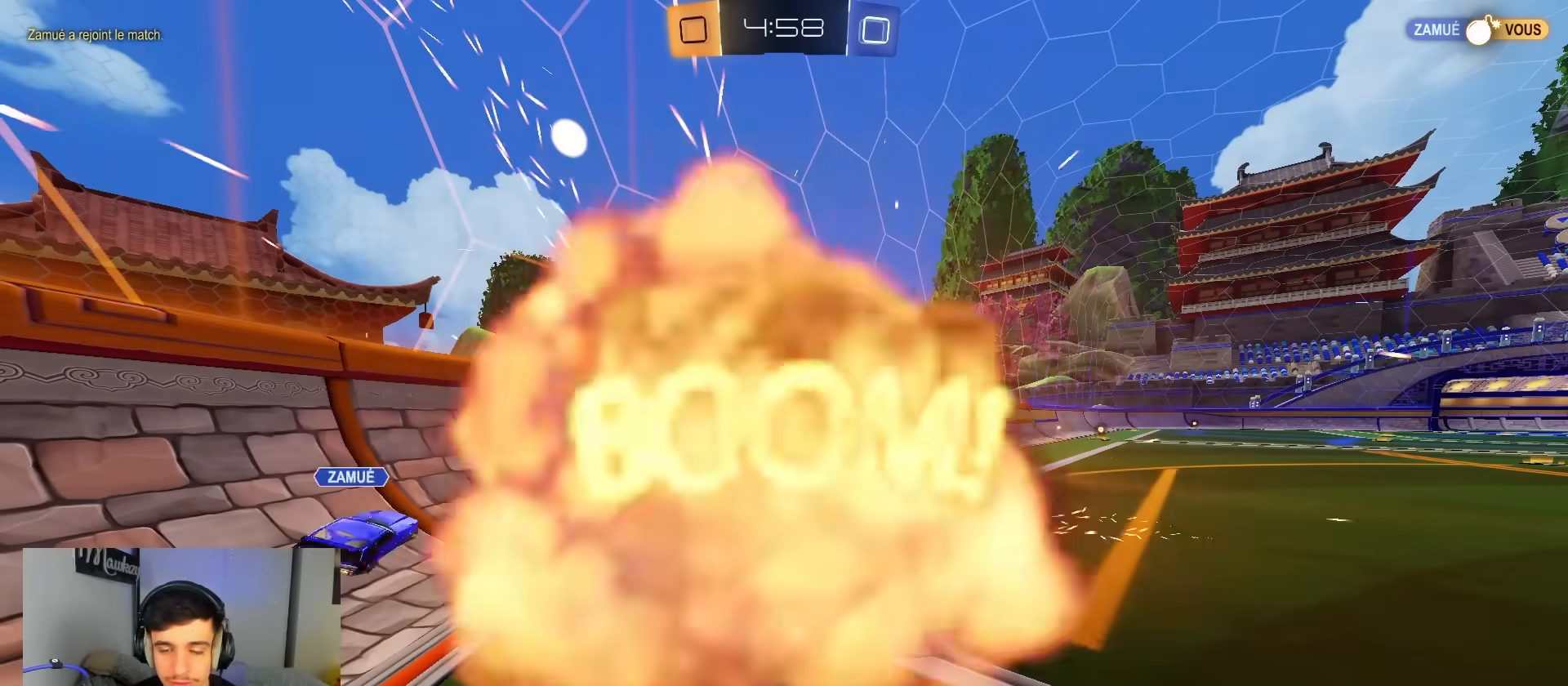
{"buttons": ["SELECT"], "left_stick": "center", "right_stick": "center", "events": [[67, "SELECT", "down"], [200, "R2", "up"], [217, "SELECT", "up"], [483, "SELECT", "down"]]}
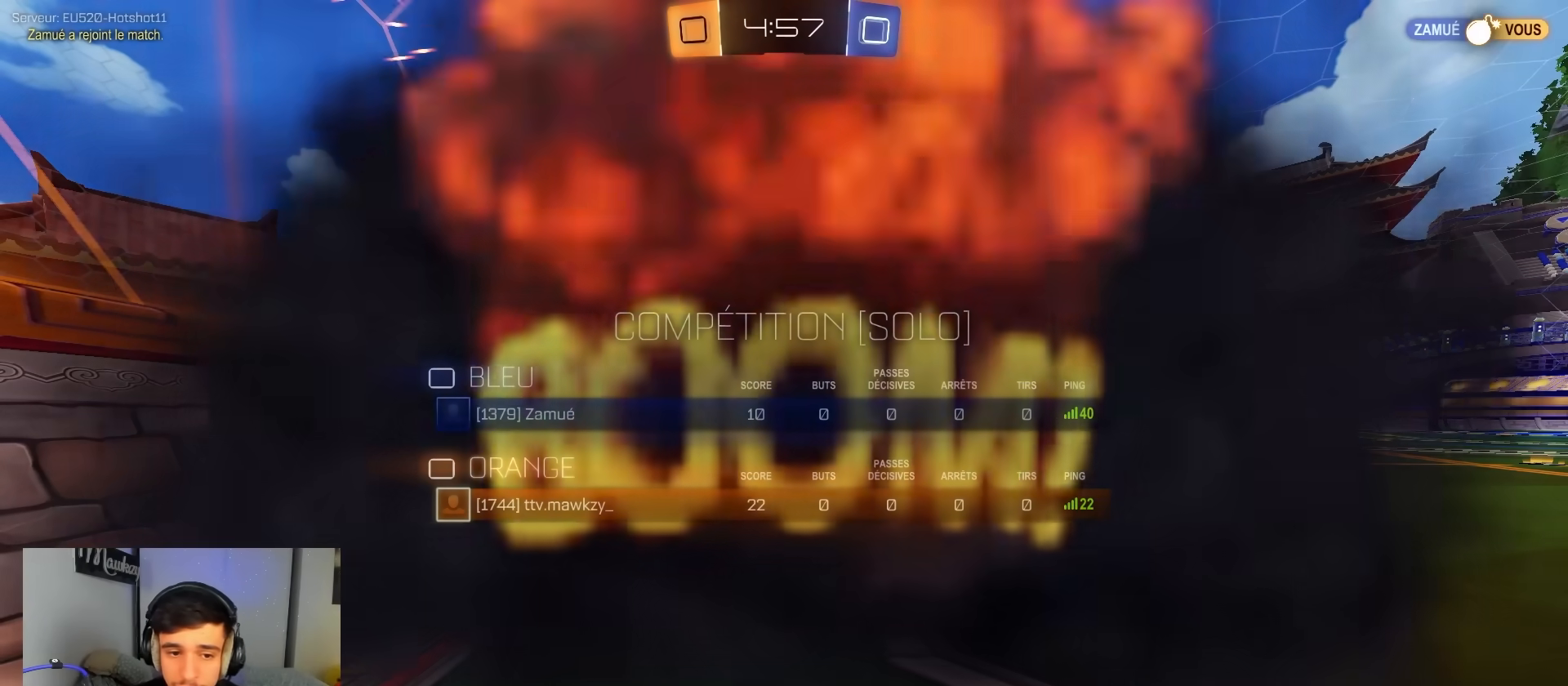
{"buttons": [], "left_stick": "center", "right_stick": "center", "events": [[83, "R2", "down"], [133, "SELECT", "up"], [250, "R2", "up"]]}
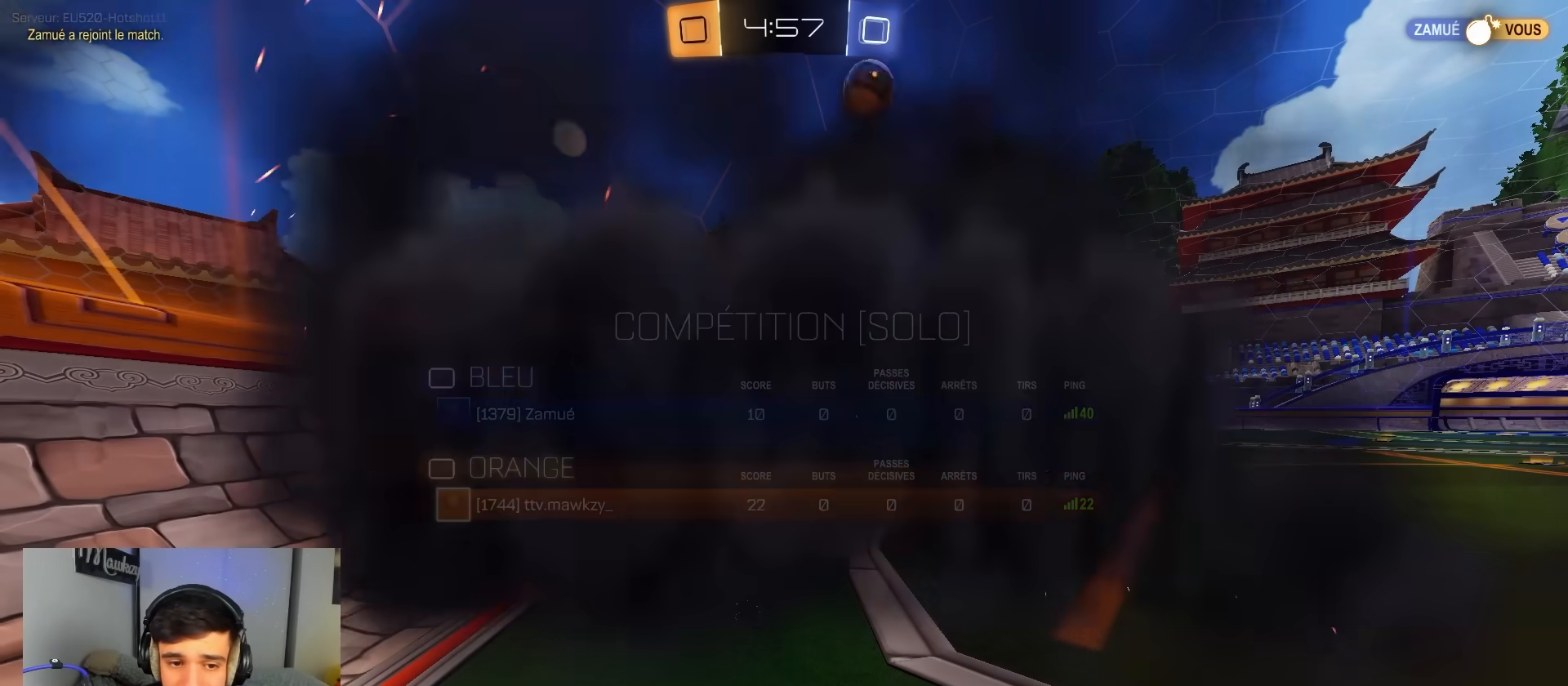
{"buttons": ["R2"], "left_stick": "center", "right_stick": "center", "events": [[217, "R2", "down"]]}
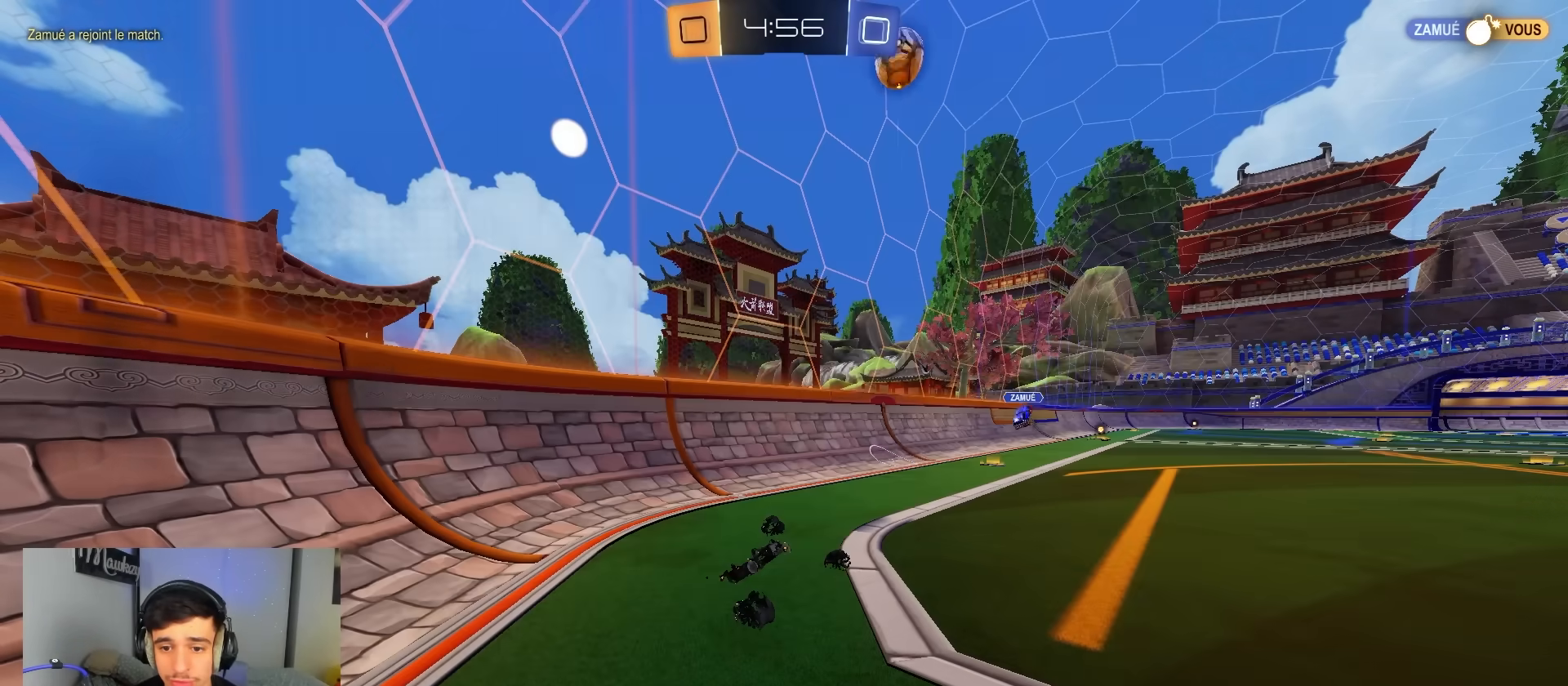
{"buttons": ["R2"], "left_stick": "center", "right_stick": "center", "events": []}
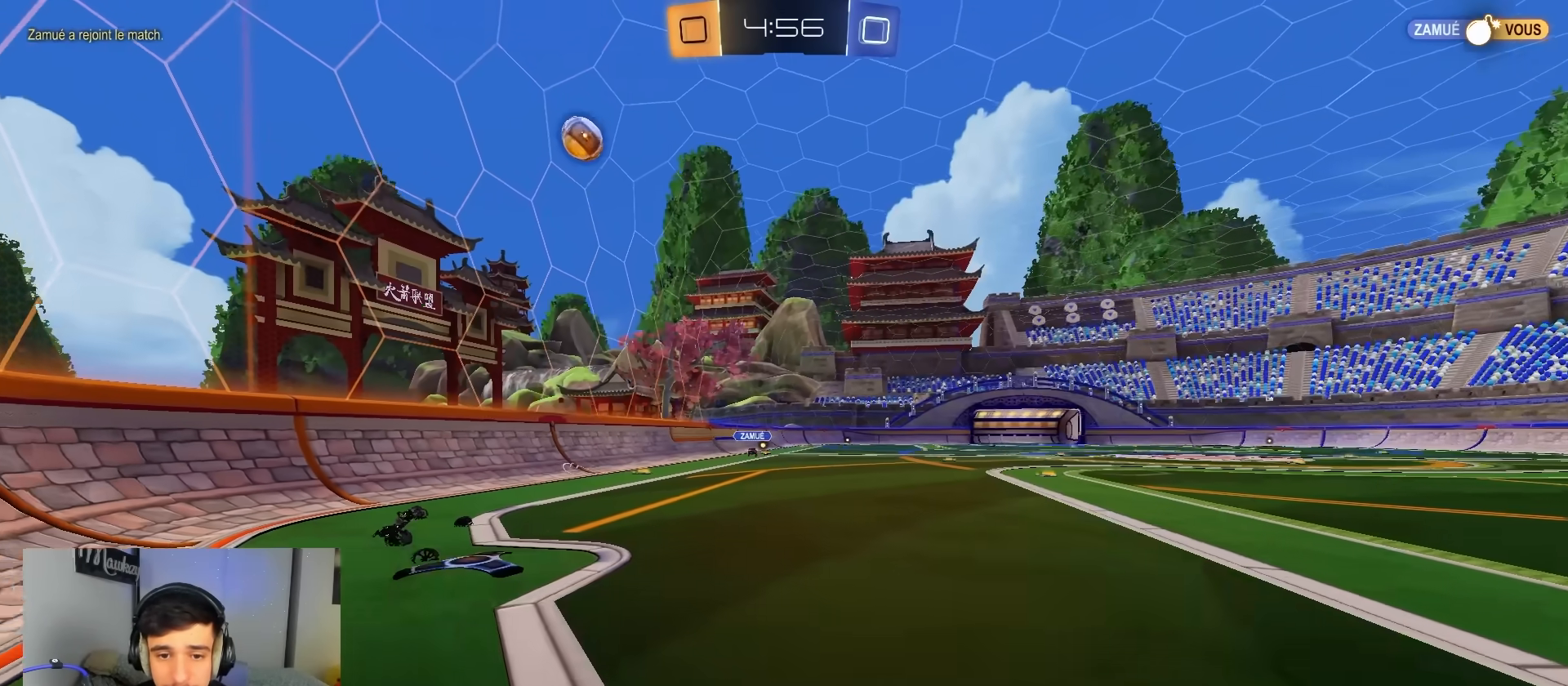
{"buttons": ["R2"], "left_stick": "down-left", "right_stick": "center", "events": [[217, "left_stick", "left"], [483, "left_stick", "down-left"]]}
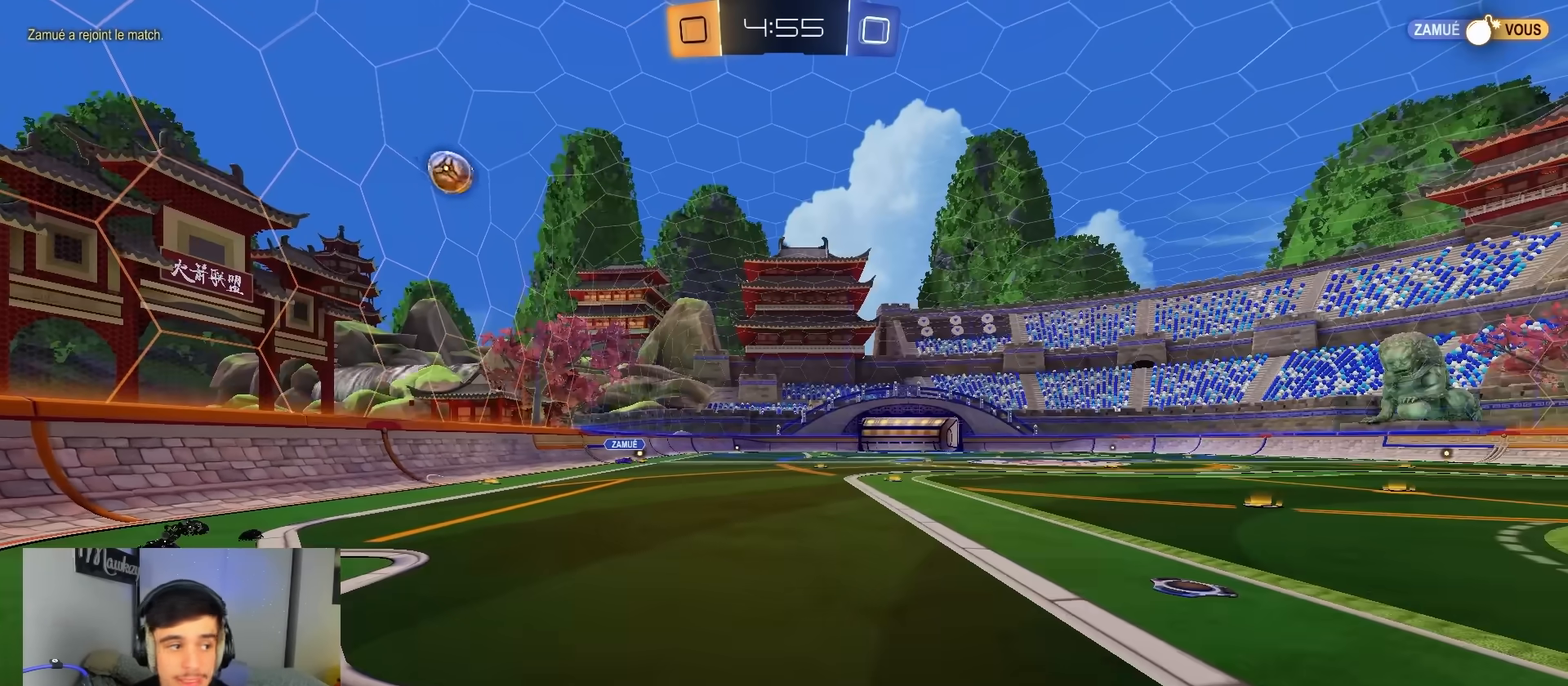
{"buttons": ["R2"], "left_stick": "down-left", "right_stick": "center", "events": []}